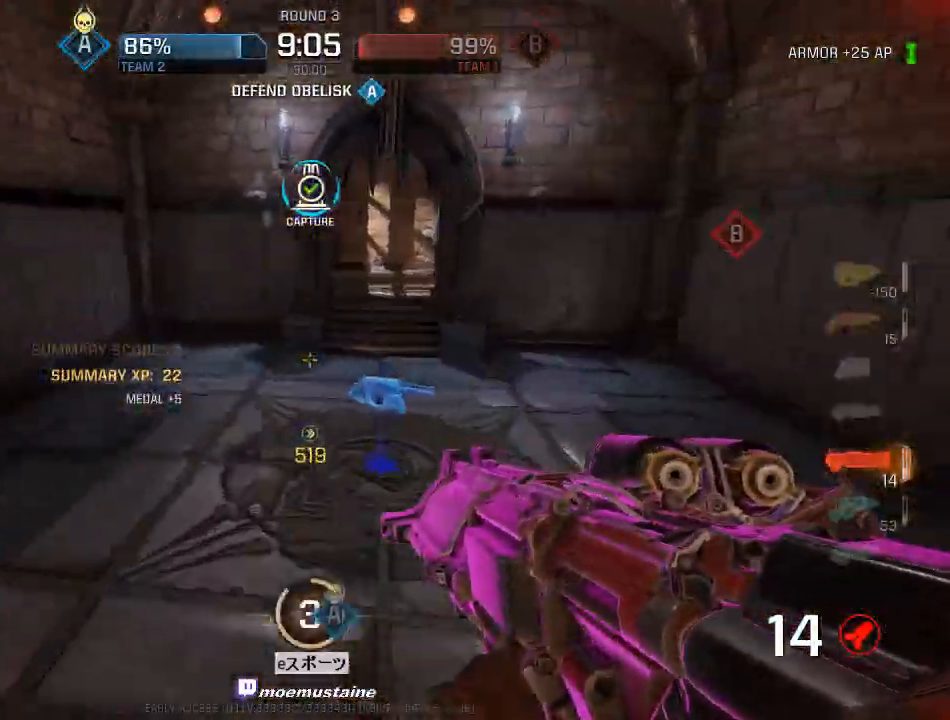
Gameplay with keyboard and mouse; each line is a JSON object with the keys and mouse buttons held at the frame after it. "events" lists presses ("down") and releases ("up") of "a", "caps_lock", "d", "e", "f", "q", "r", "s", "shift", "space", "tab", "w", "mouse_left", "mouse_wheel", "mouse_right", "mouse_mb4" and "mouse_mb5" between this image and that frame as [ms after this image, input, new state], when the widget could be followed in between. "mouse_left", "mouse_wheel", "mouse_right", "mouse_mb4", "mouse_mb5" = the "left", "wheel", "right", "mb4", "mb5" buttons of the "mouse" list. No other keys are recorded. "wheel" means that the mouse wheel is clicked or scrolled. Mouse movement is not recorded.
{"keys": ["a", "w"], "mouse": [], "events": [[117, "d", "down"], [133, "a", "up"], [367, "a", "down"], [400, "d", "up"]]}
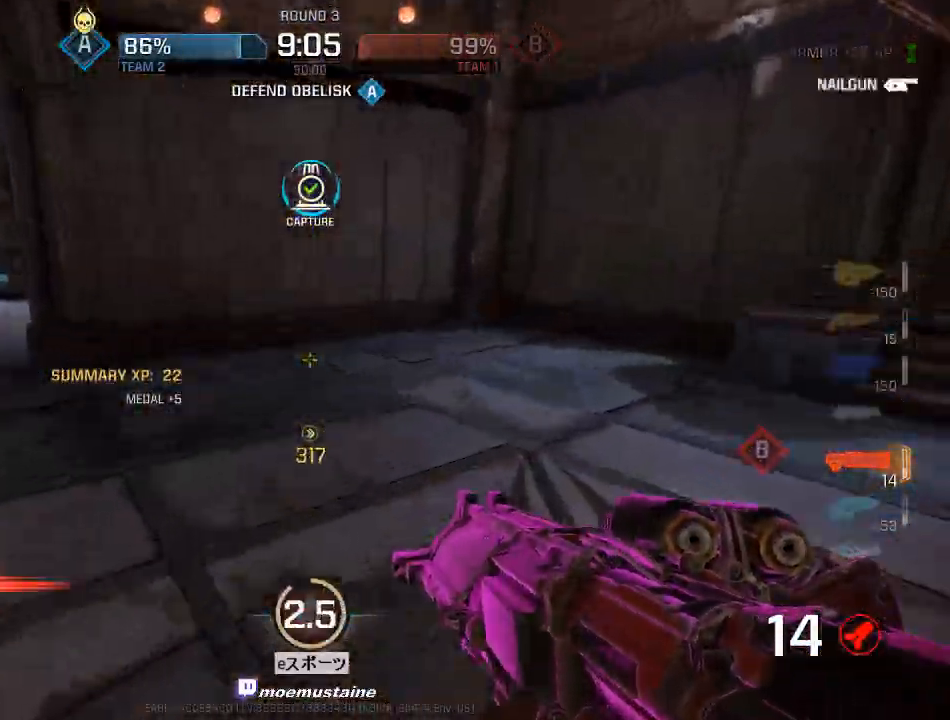
{"keys": ["w"], "mouse": [], "events": [[133, "r", "down"], [217, "r", "up"], [367, "d", "down"], [400, "a", "up"], [500, "d", "up"]]}
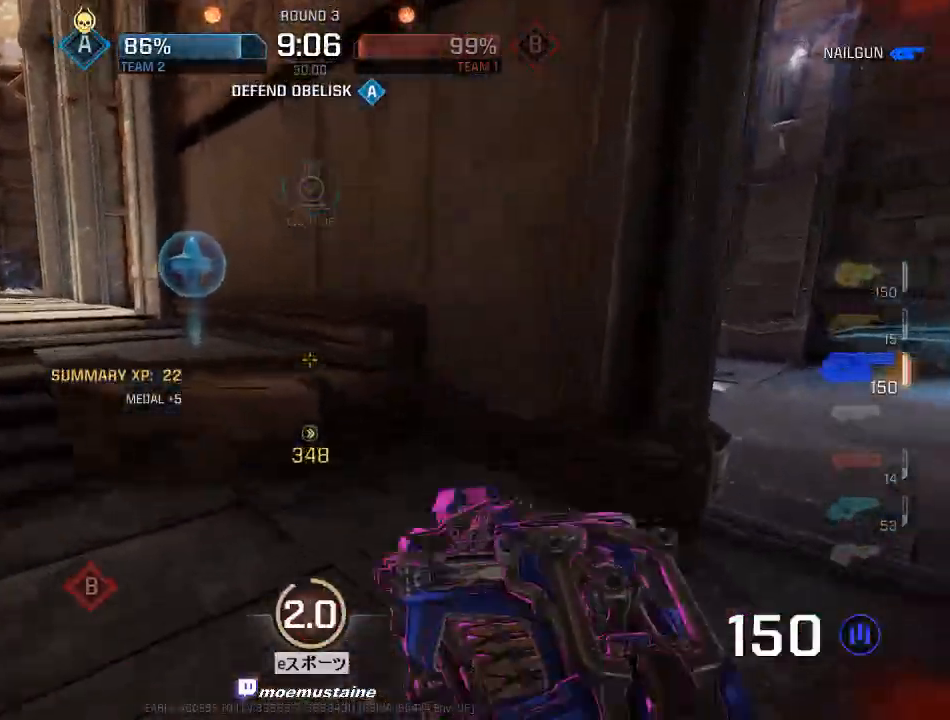
{"keys": ["a", "s"], "mouse": [], "events": [[33, "a", "down"], [133, "mouse_right", "down"], [200, "mouse_right", "up"], [350, "w", "up"], [417, "s", "down"]]}
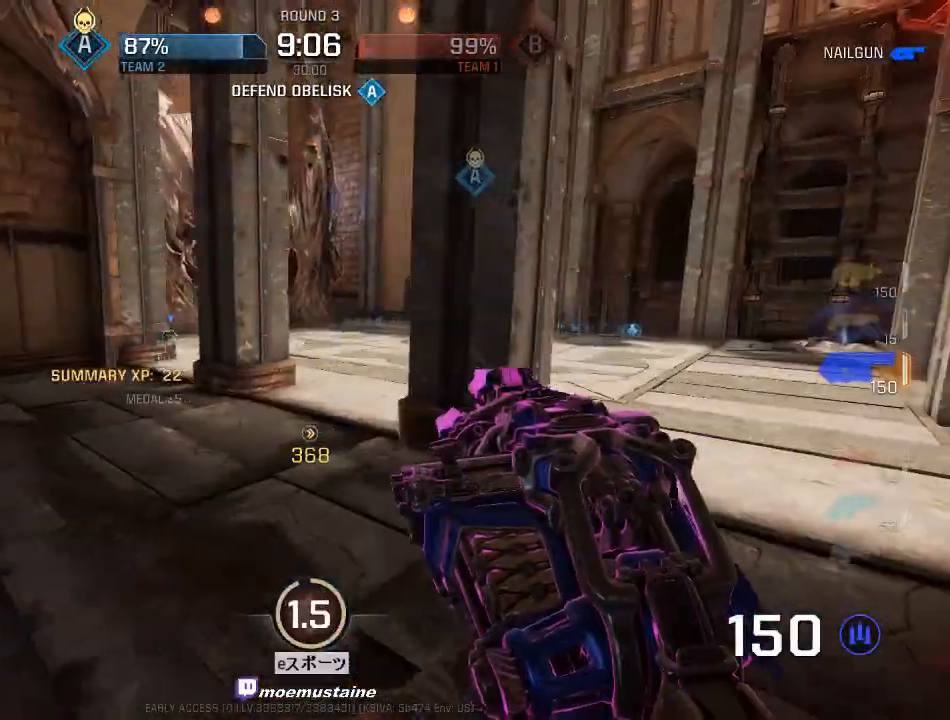
{"keys": ["d"], "mouse": [], "events": [[33, "s", "up"], [200, "s", "down"], [400, "d", "down"], [450, "a", "up"], [483, "s", "up"]]}
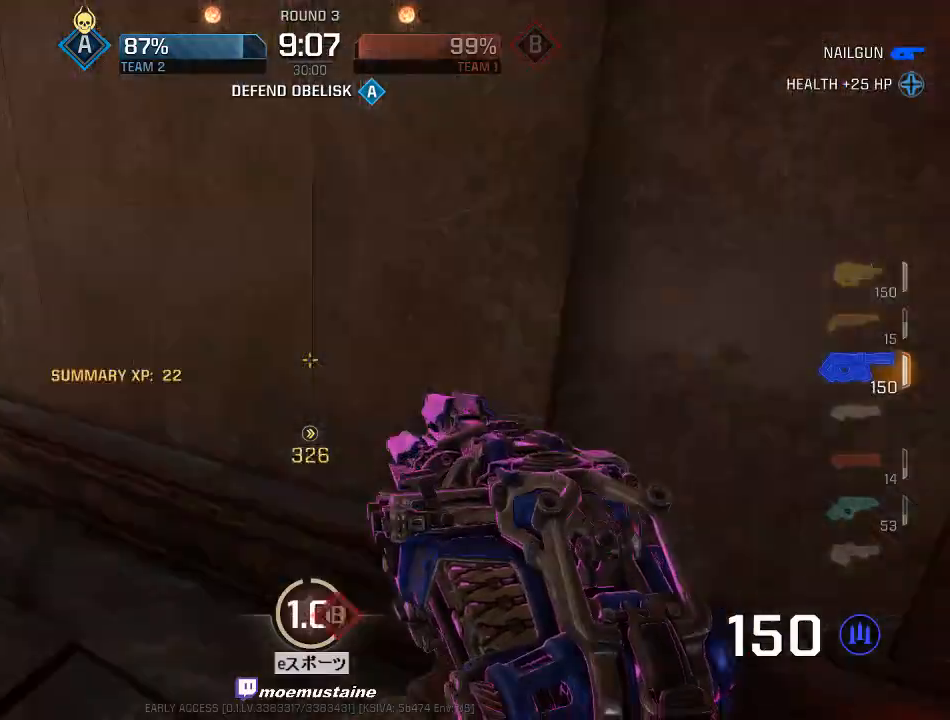
{"keys": ["w"], "mouse": [], "events": [[267, "w", "down"], [367, "d", "up"]]}
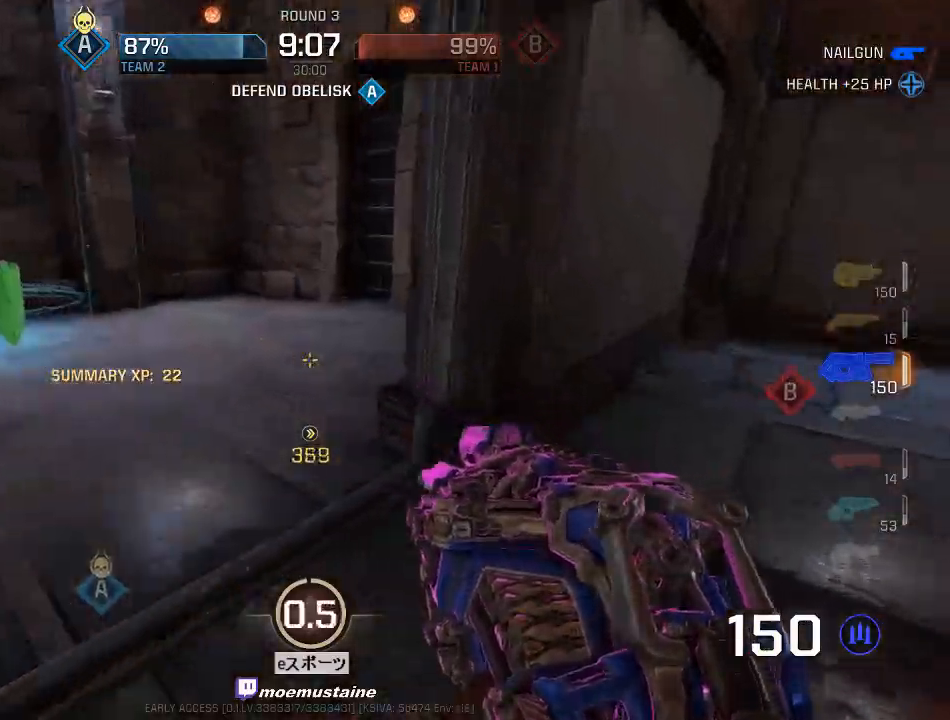
{"keys": ["a", "w"], "mouse": [], "events": [[67, "a", "down"], [317, "mouse_right", "down"], [350, "mouse_right", "up"]]}
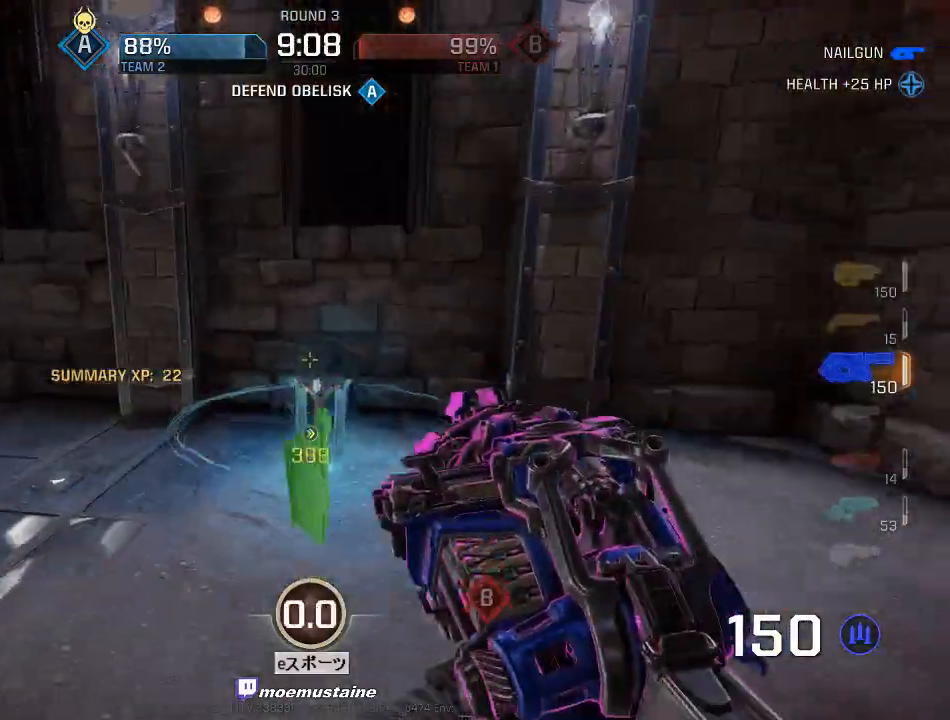
{"keys": ["a", "w"], "mouse": [], "events": [[117, "d", "down"], [133, "a", "up"], [217, "a", "down"], [233, "d", "up"]]}
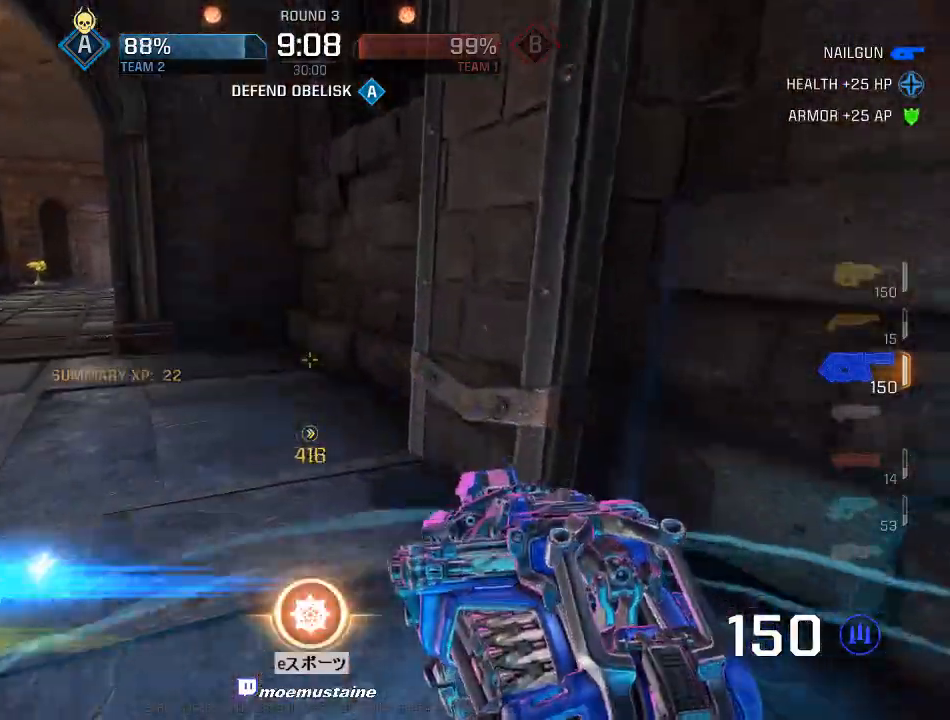
{"keys": ["a", "w"], "mouse": [], "events": [[200, "mouse_right", "down"], [283, "d", "down"], [283, "mouse_right", "up"], [317, "a", "up"], [450, "a", "down"], [500, "d", "up"]]}
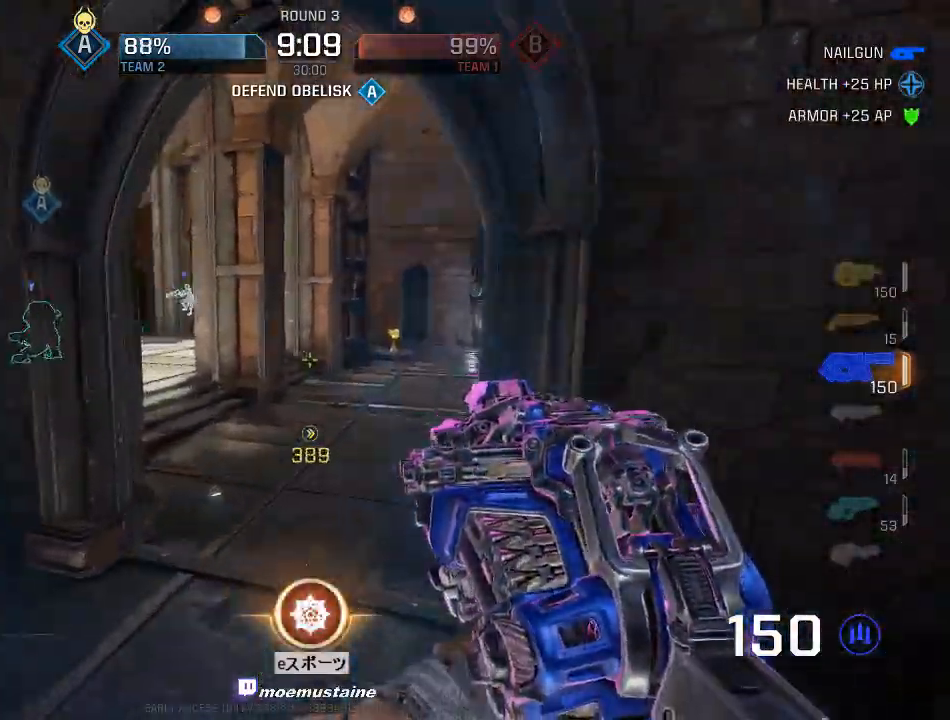
{"keys": ["a", "w"], "mouse": [], "events": [[383, "mouse_right", "down"], [483, "mouse_right", "up"]]}
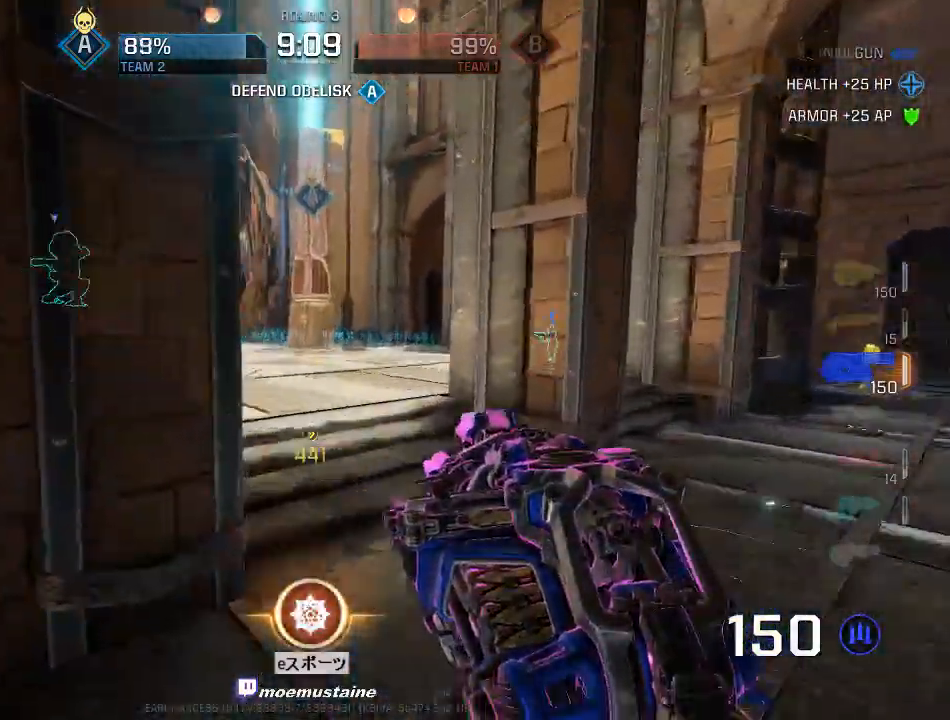
{"keys": ["a", "d", "w"], "mouse": ["right"], "events": [[350, "mouse_right", "down"], [500, "d", "down"]]}
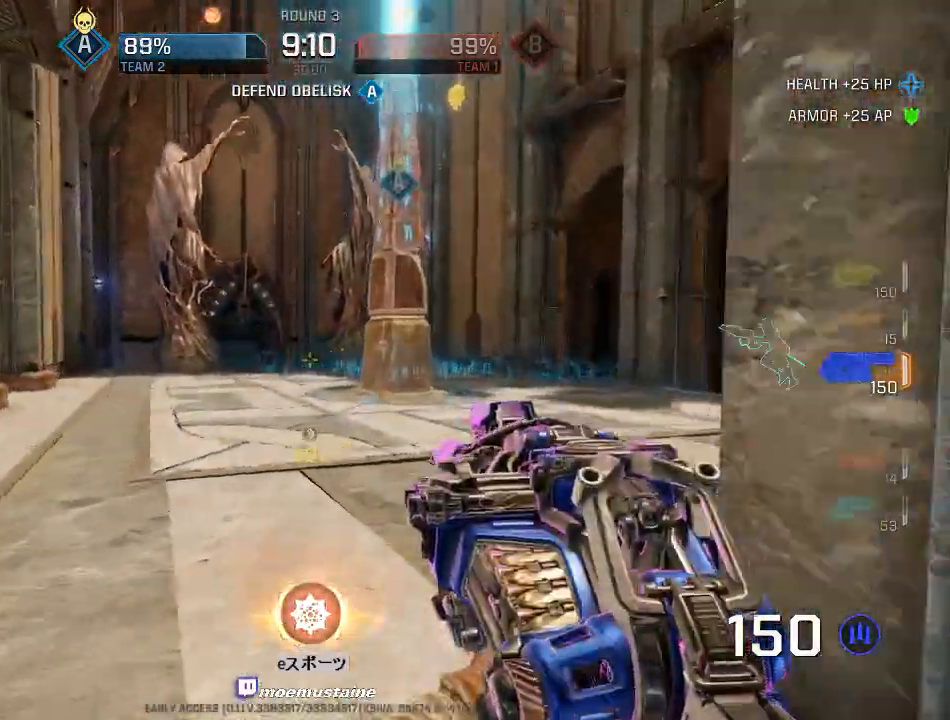
{"keys": ["a", "s"], "mouse": [], "events": [[67, "a", "up"], [133, "mouse_right", "up"], [133, "w", "up"], [267, "s", "down"], [383, "a", "down"], [383, "d", "up"]]}
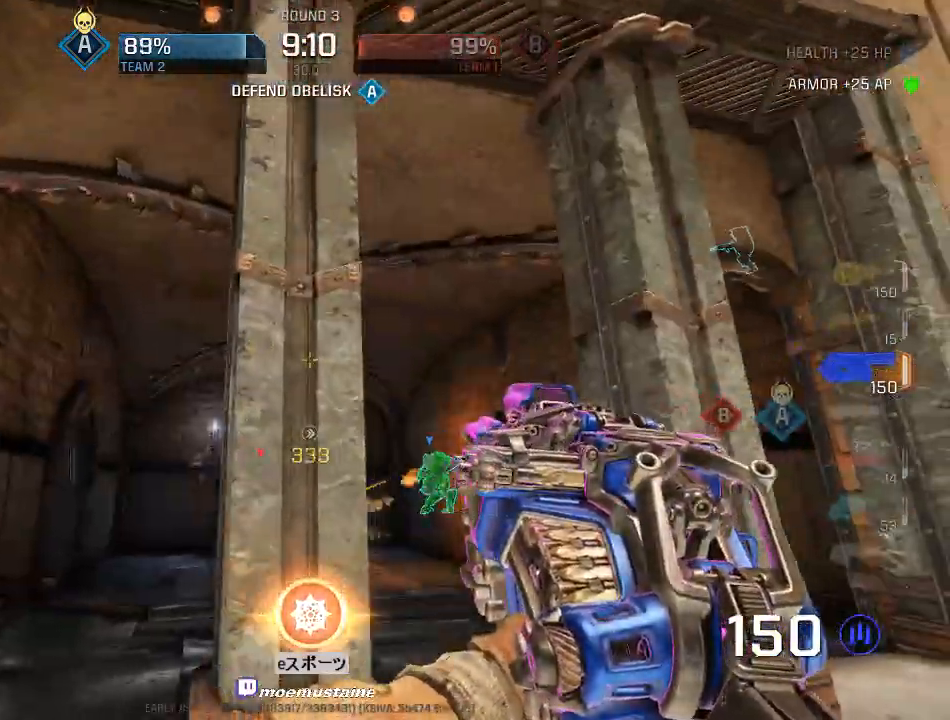
{"keys": ["d", "s"], "mouse": ["left"], "events": [[183, "mouse_left", "down"], [383, "a", "up"], [500, "d", "down"]]}
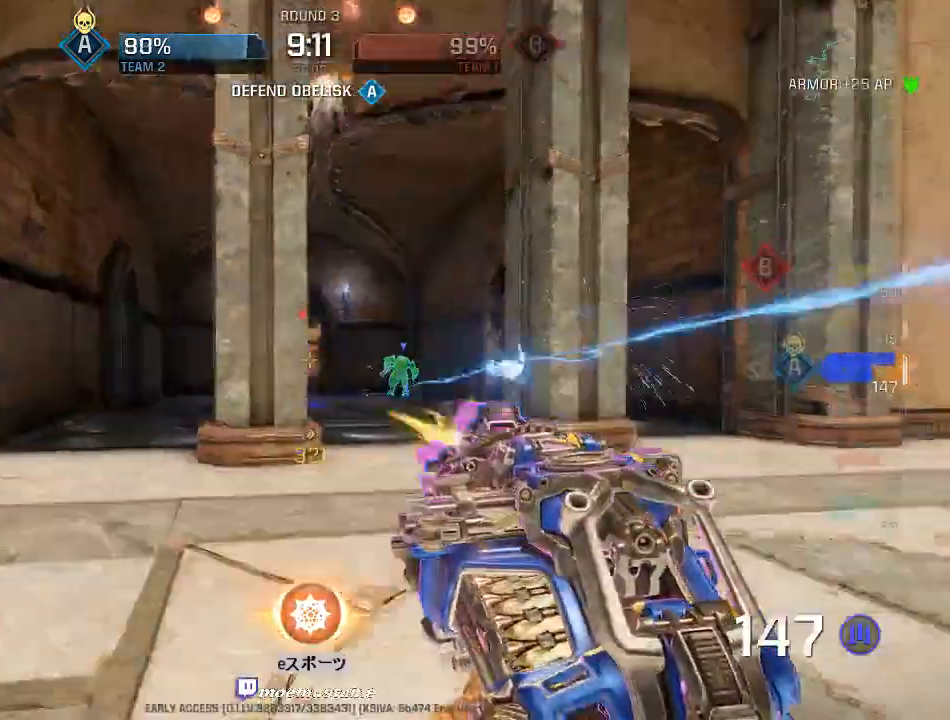
{"keys": ["a", "s"], "mouse": ["left"], "events": [[350, "a", "down"], [367, "d", "up"], [417, "d", "down"], [500, "d", "up"]]}
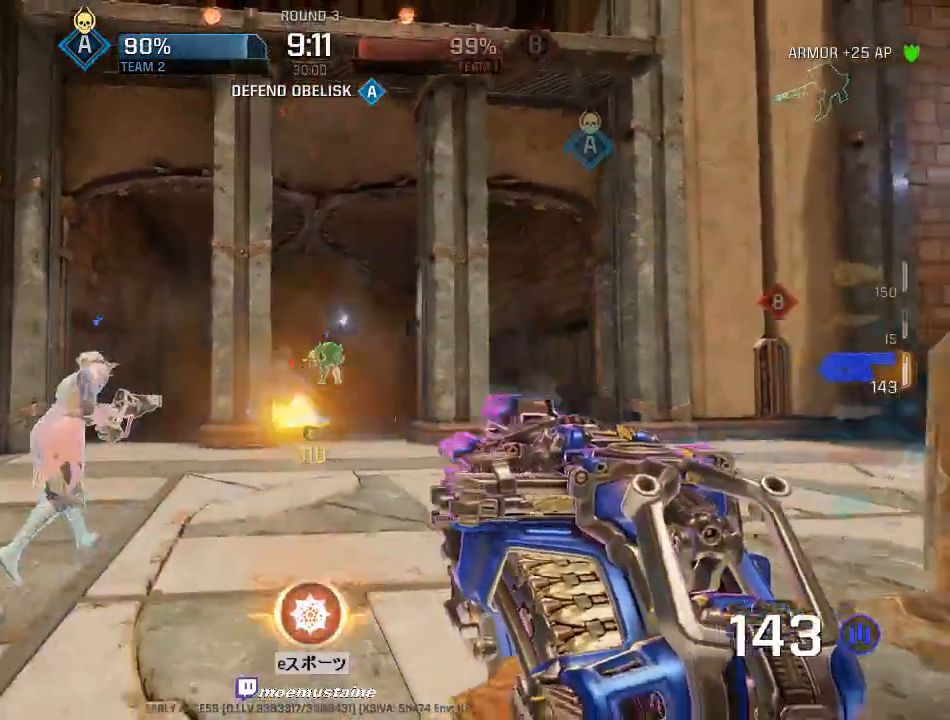
{"keys": ["a"], "mouse": ["left"], "events": [[33, "d", "down"], [67, "s", "up"], [83, "a", "up"], [117, "a", "down"], [167, "d", "up"], [217, "d", "down"], [283, "a", "up"], [317, "w", "down"], [333, "a", "down"], [367, "d", "up"], [383, "w", "up"]]}
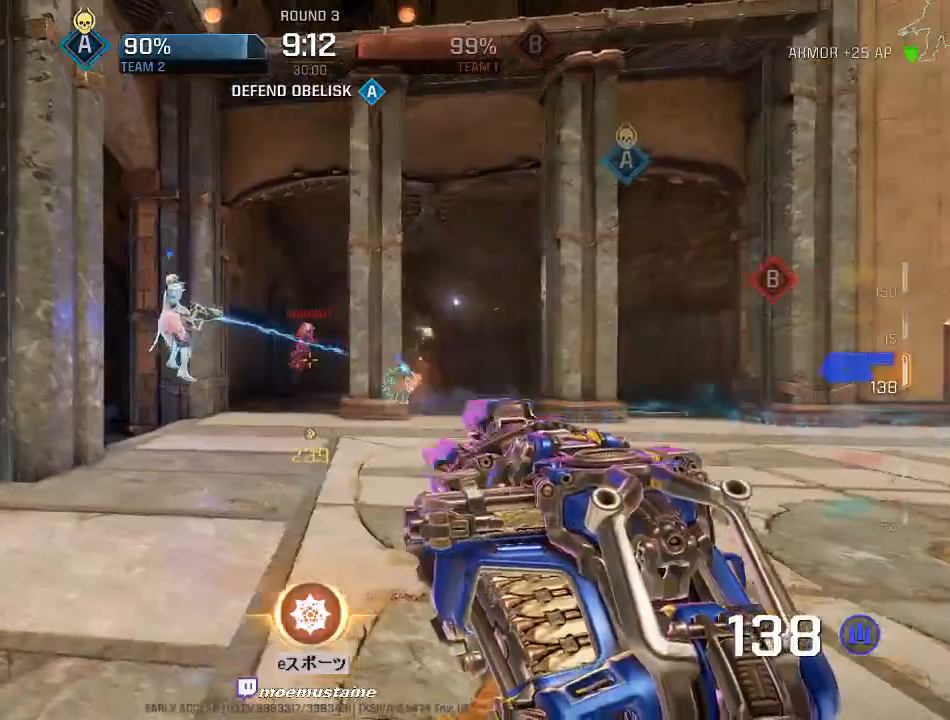
{"keys": ["d", "s"], "mouse": ["left"], "events": [[17, "w", "down"], [117, "w", "up"], [217, "d", "down"], [233, "s", "down"], [400, "a", "up"]]}
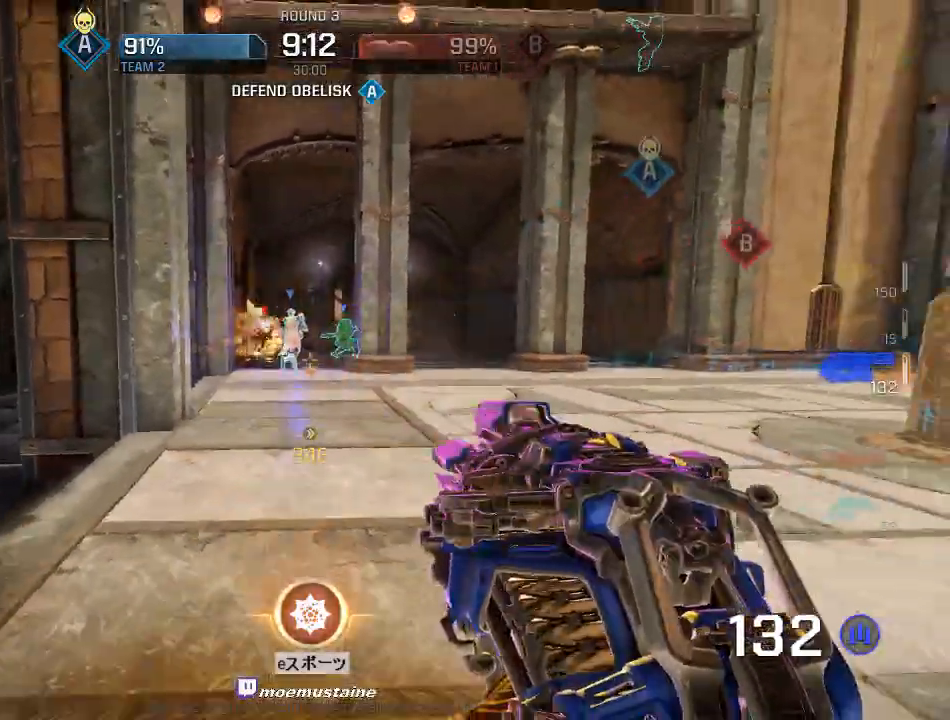
{"keys": ["a", "d", "w"], "mouse": [], "events": [[67, "a", "down"], [100, "d", "up"], [317, "s", "up"], [400, "w", "down"], [467, "a", "up"], [467, "d", "down"], [483, "a", "down"], [483, "mouse_left", "up"]]}
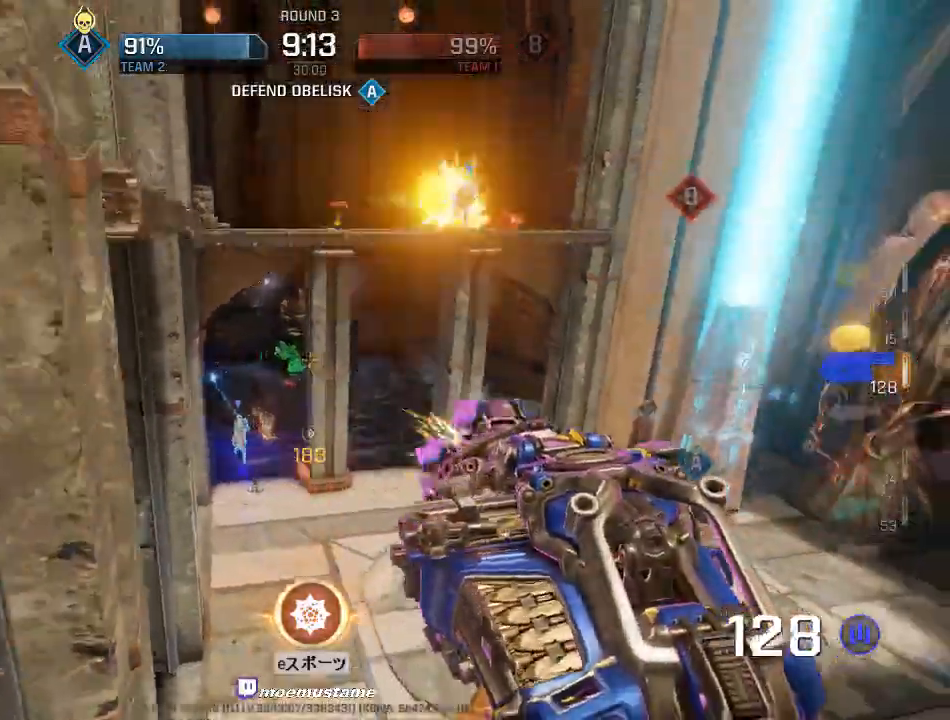
{"keys": ["d"], "mouse": ["left"], "events": [[17, "w", "up"], [33, "d", "up"], [83, "d", "down"], [133, "a", "up"], [150, "s", "down"], [250, "mouse_left", "down"], [483, "s", "up"]]}
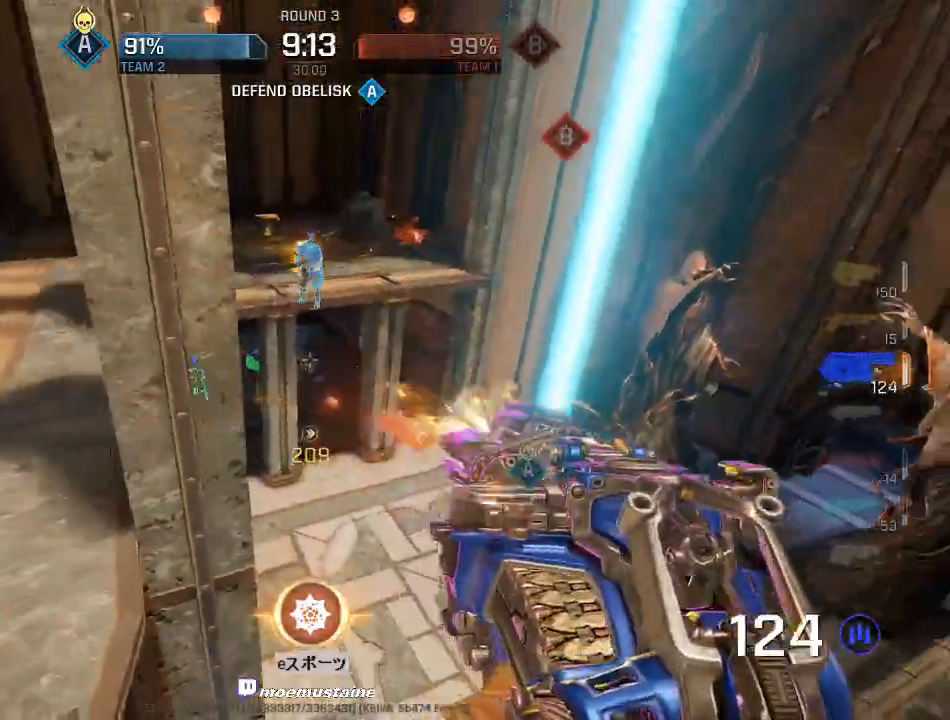
{"keys": ["d"], "mouse": ["left"], "events": [[350, "q", "down"], [417, "q", "up"]]}
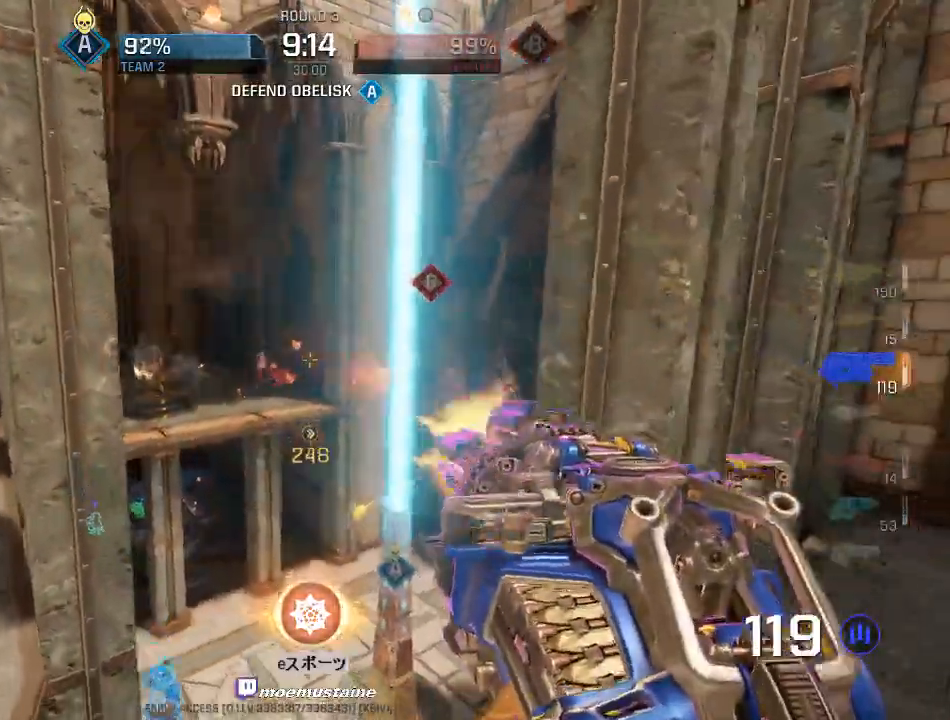
{"keys": ["a"], "mouse": ["left"], "events": [[17, "w", "down"], [50, "a", "down"], [100, "d", "up"], [133, "d", "down"], [167, "a", "up"], [183, "w", "up"], [317, "w", "down"], [400, "a", "down"], [483, "d", "up"], [500, "w", "up"]]}
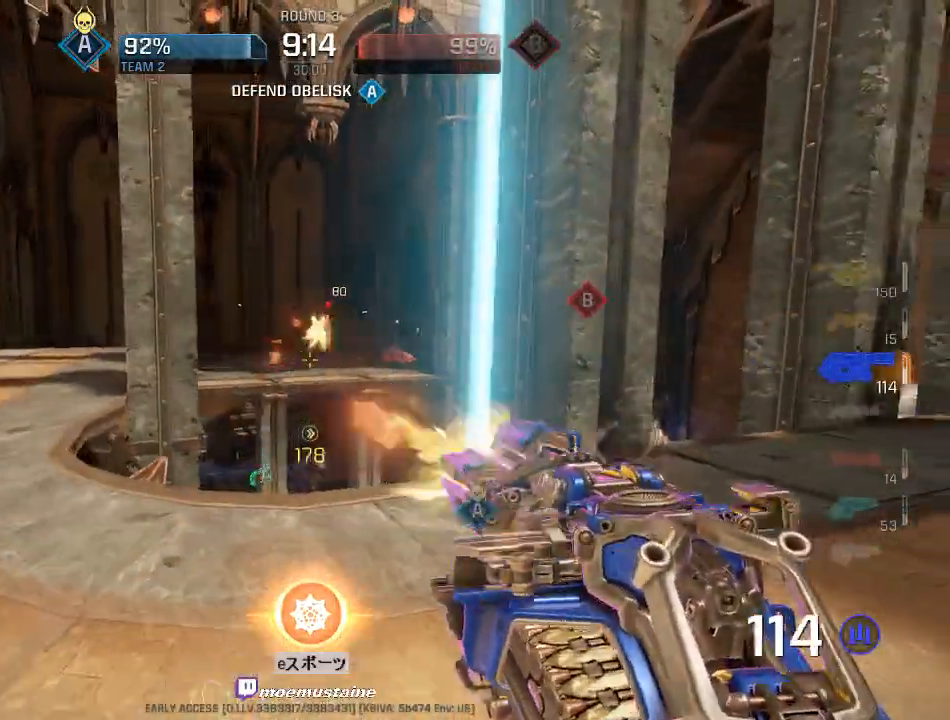
{"keys": ["d", "w"], "mouse": ["left"], "events": [[83, "d", "down"], [133, "a", "up"], [233, "w", "down"], [317, "a", "down"], [400, "d", "up"], [433, "d", "down"], [467, "a", "up"]]}
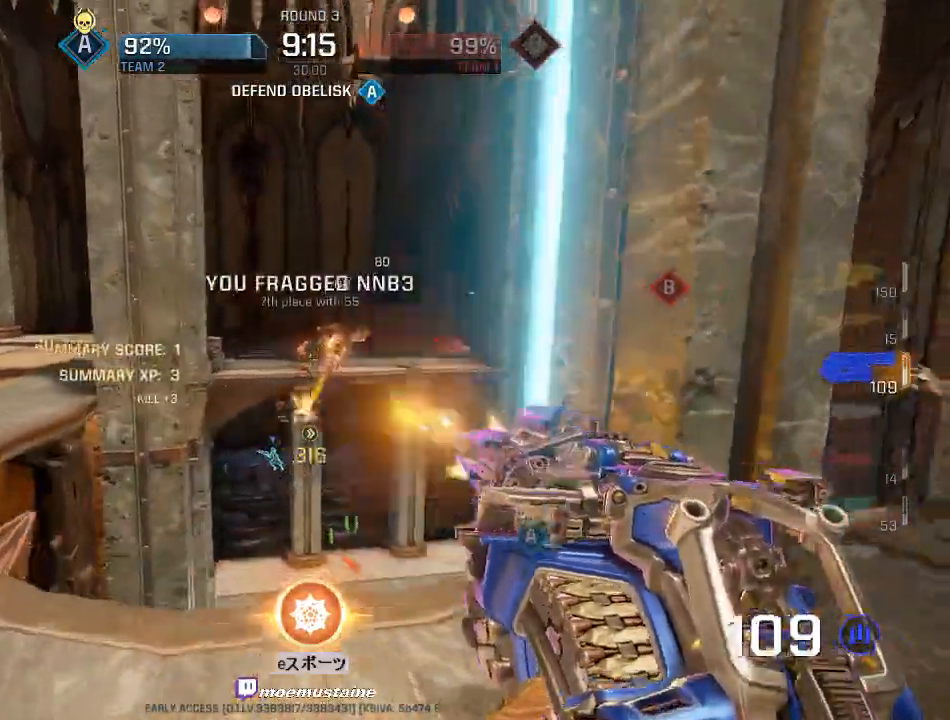
{"keys": ["a"], "mouse": [], "events": [[50, "w", "up"], [100, "tab", "down"], [117, "mouse_left", "up"], [183, "tab", "up"], [267, "a", "down"], [300, "d", "up"]]}
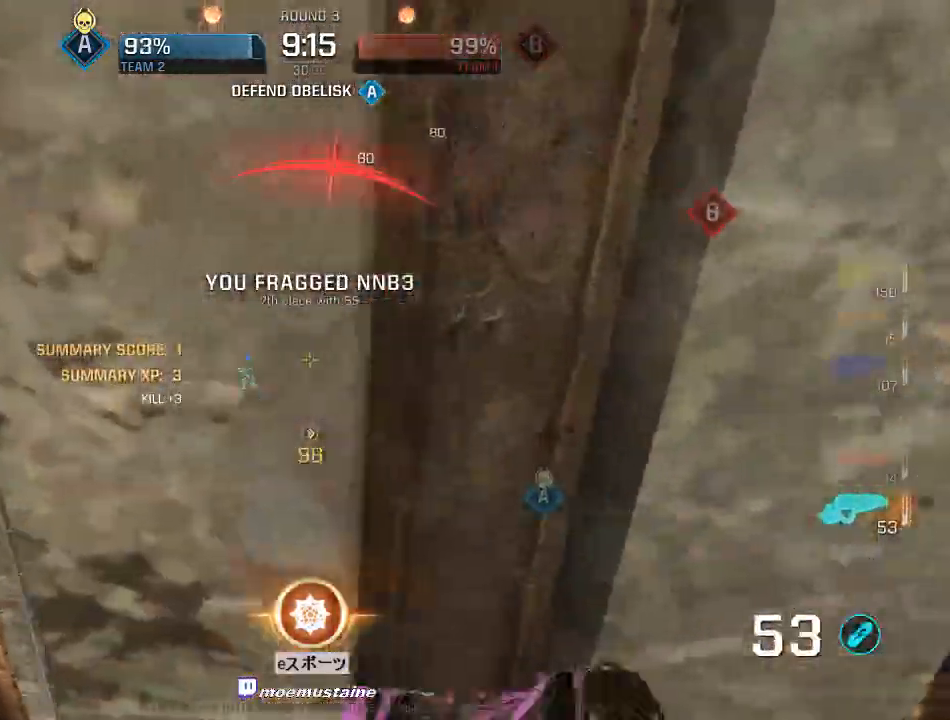
{"keys": ["a", "w"], "mouse": [], "events": [[150, "s", "down"], [283, "s", "up"], [317, "w", "down"], [417, "a", "up"], [500, "a", "down"]]}
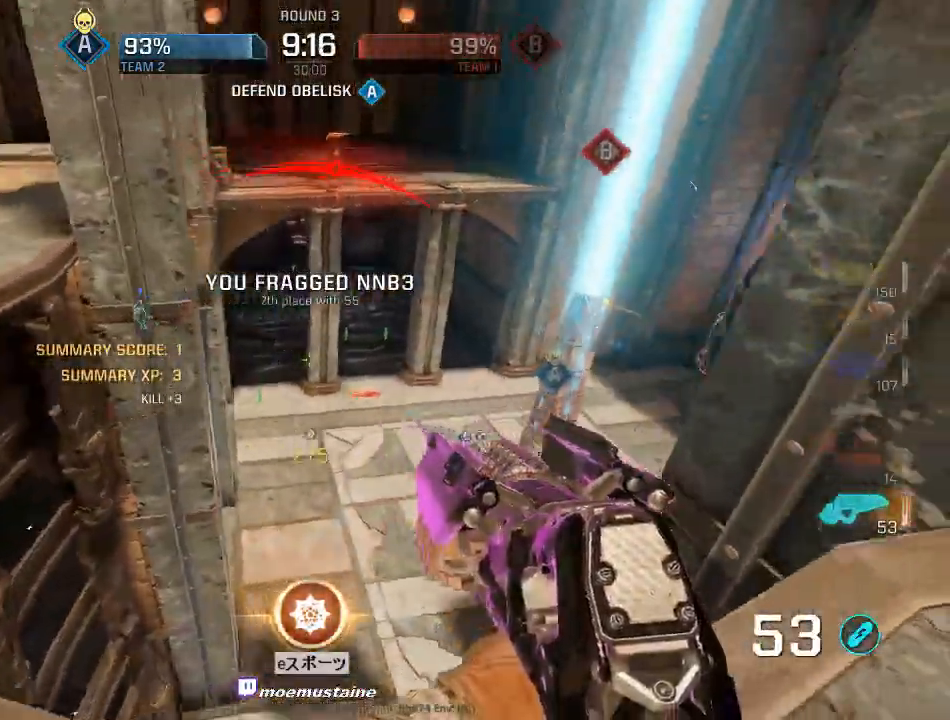
{"keys": ["d", "s"], "mouse": ["left"], "events": [[50, "w", "up"], [217, "d", "down"], [250, "a", "up"], [417, "s", "down"], [483, "mouse_left", "down"]]}
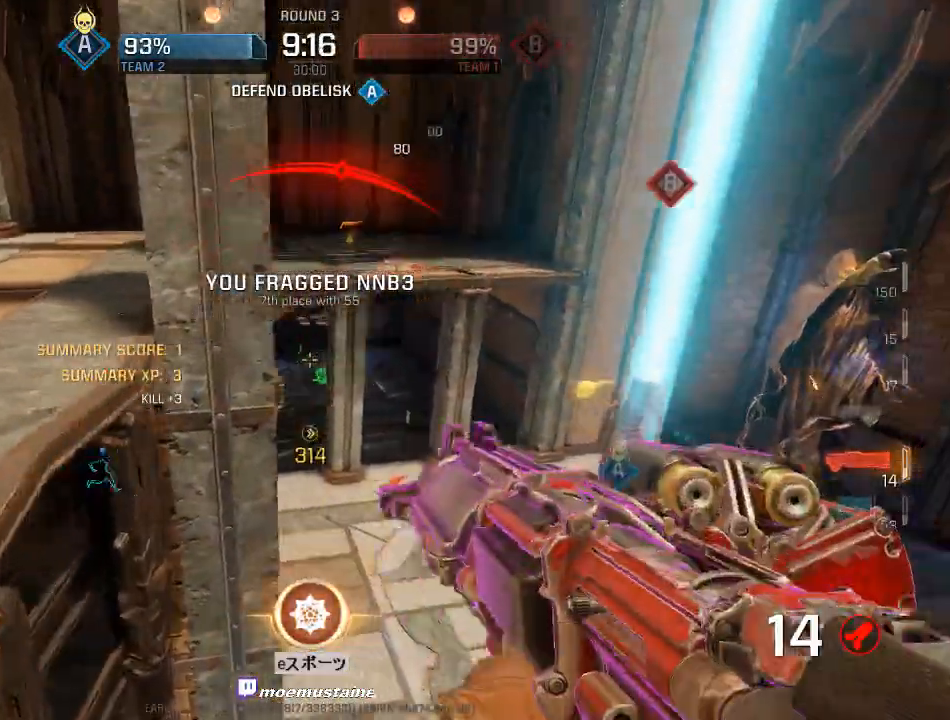
{"keys": ["d", "w"], "mouse": [], "events": [[150, "a", "down"], [183, "mouse_left", "up"], [200, "d", "up"], [333, "s", "up"], [383, "a", "up"], [383, "w", "down"], [467, "d", "down"]]}
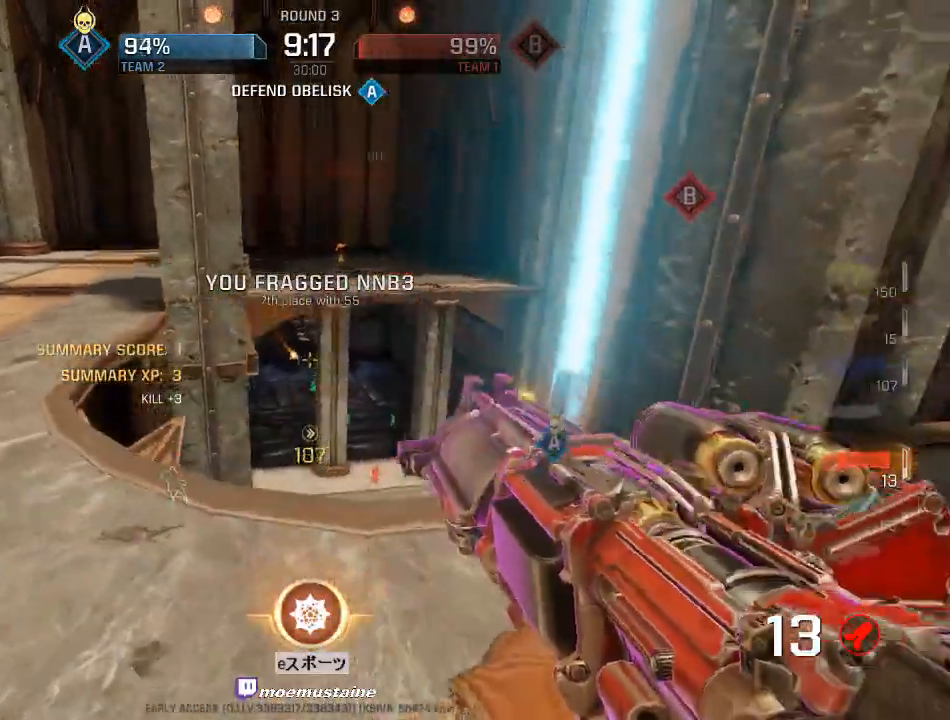
{"keys": ["w"], "mouse": [], "events": [[83, "d", "up"], [100, "w", "up"], [133, "s", "down"], [167, "mouse_left", "down"], [350, "a", "down"], [450, "s", "up"], [483, "a", "up"], [500, "mouse_left", "up"], [500, "w", "down"]]}